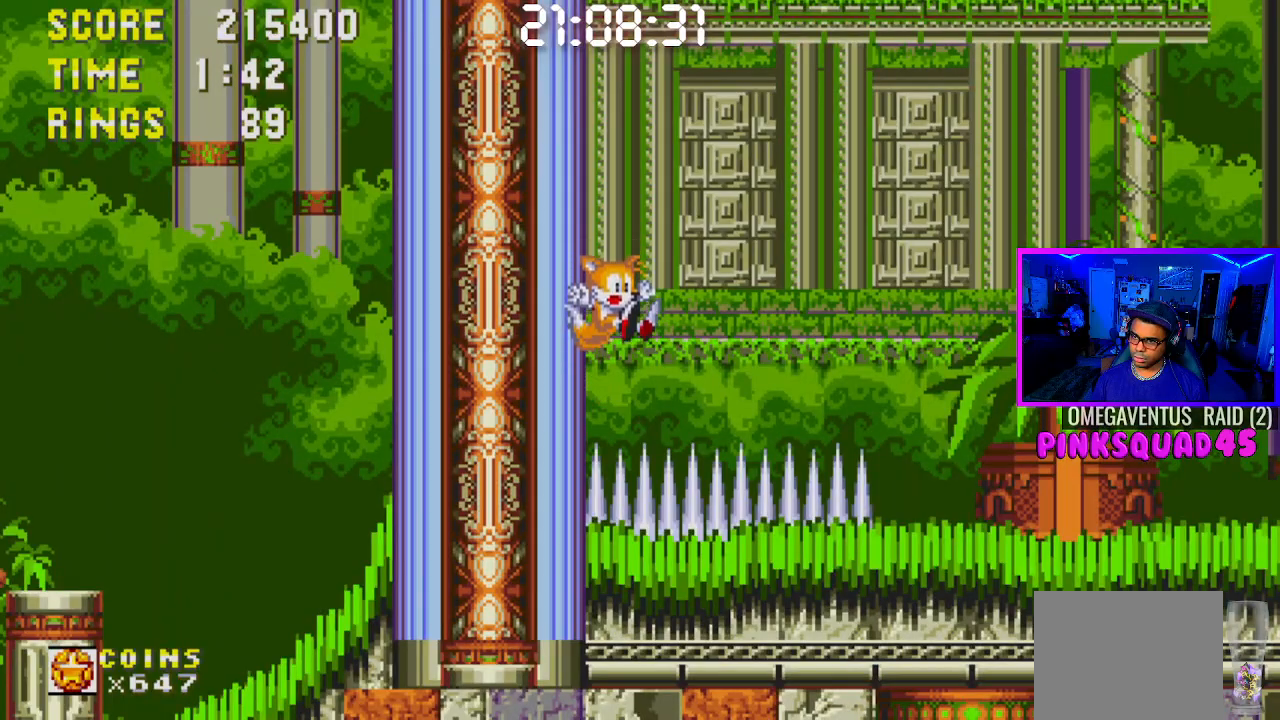
Gameplay with a controller (PlayStation layout); each line is a JSON object with the inputs held at the frame after it. "events" lists button and stick changes between this image and that frame as [ms after this image, input, new state], when the widget could be followed in between. Not read: L3.
{"buttons": ["DPAD_RIGHT"], "left_stick": "center", "right_stick": "center", "events": [[200, "DPAD_DOWN", "down"], [300, "CROSS", "down"], [333, "DPAD_DOWN", "up"], [367, "CROSS", "up"], [433, "DPAD_RIGHT", "down"]]}
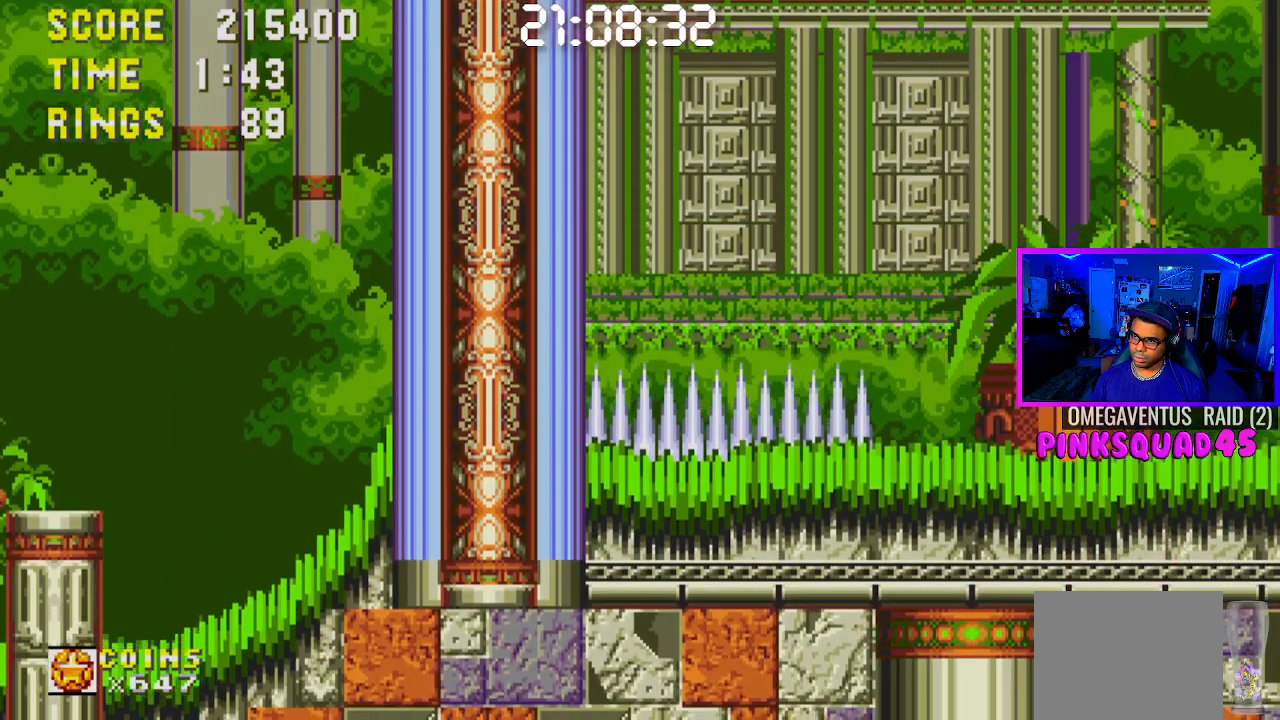
{"buttons": ["DPAD_RIGHT"], "left_stick": "center", "right_stick": "center", "events": []}
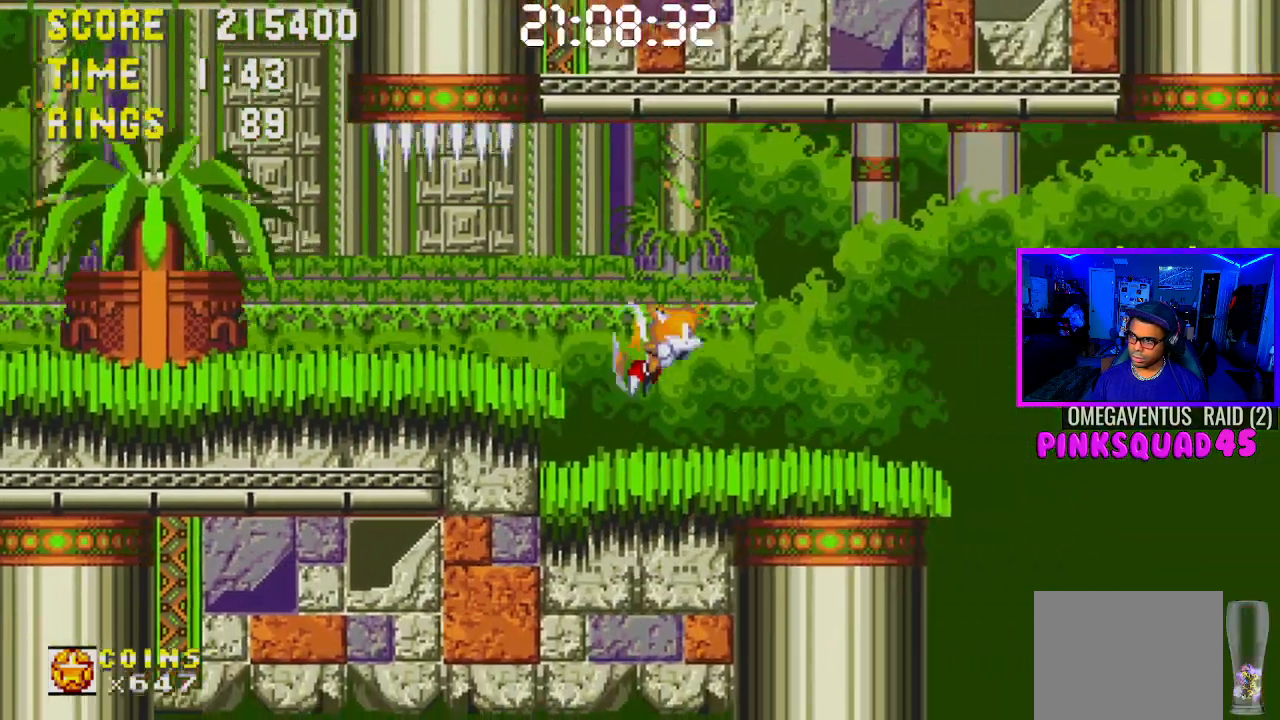
{"buttons": [], "left_stick": "center", "right_stick": "center", "events": [[433, "DPAD_RIGHT", "up"]]}
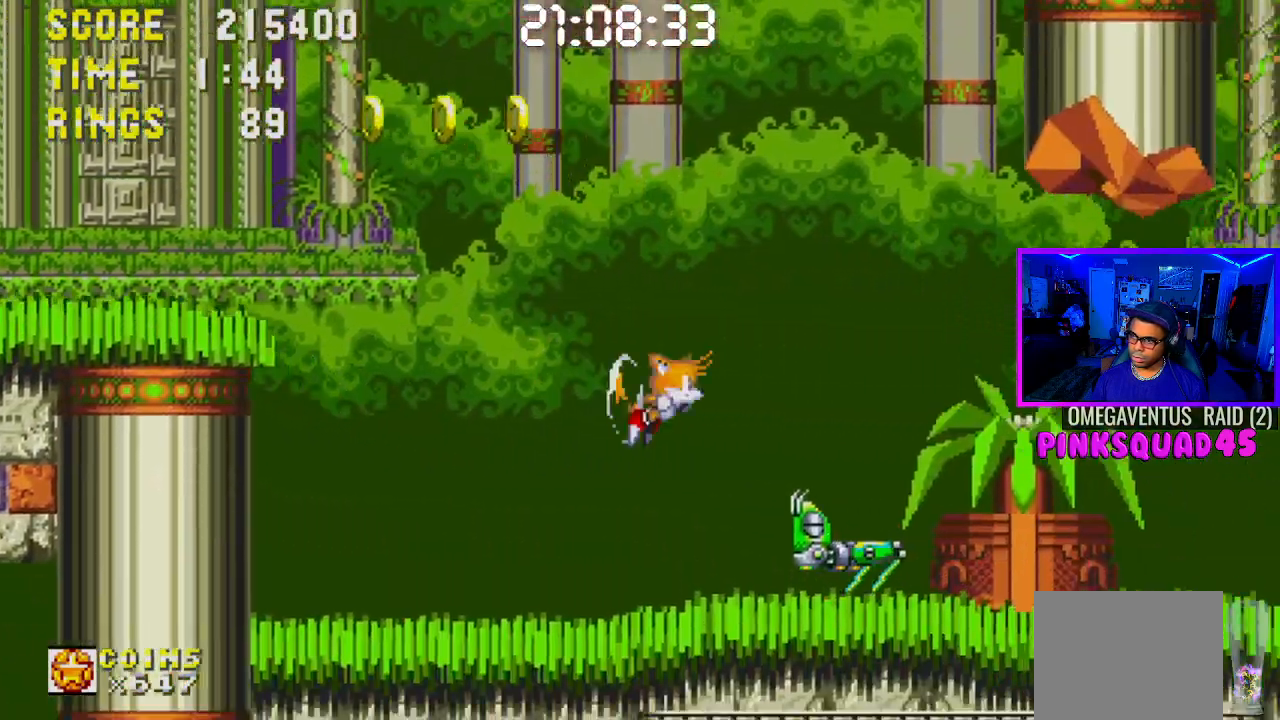
{"buttons": ["DPAD_RIGHT"], "left_stick": "center", "right_stick": "center", "events": [[167, "CROSS", "down"], [367, "CROSS", "up"], [450, "DPAD_RIGHT", "down"]]}
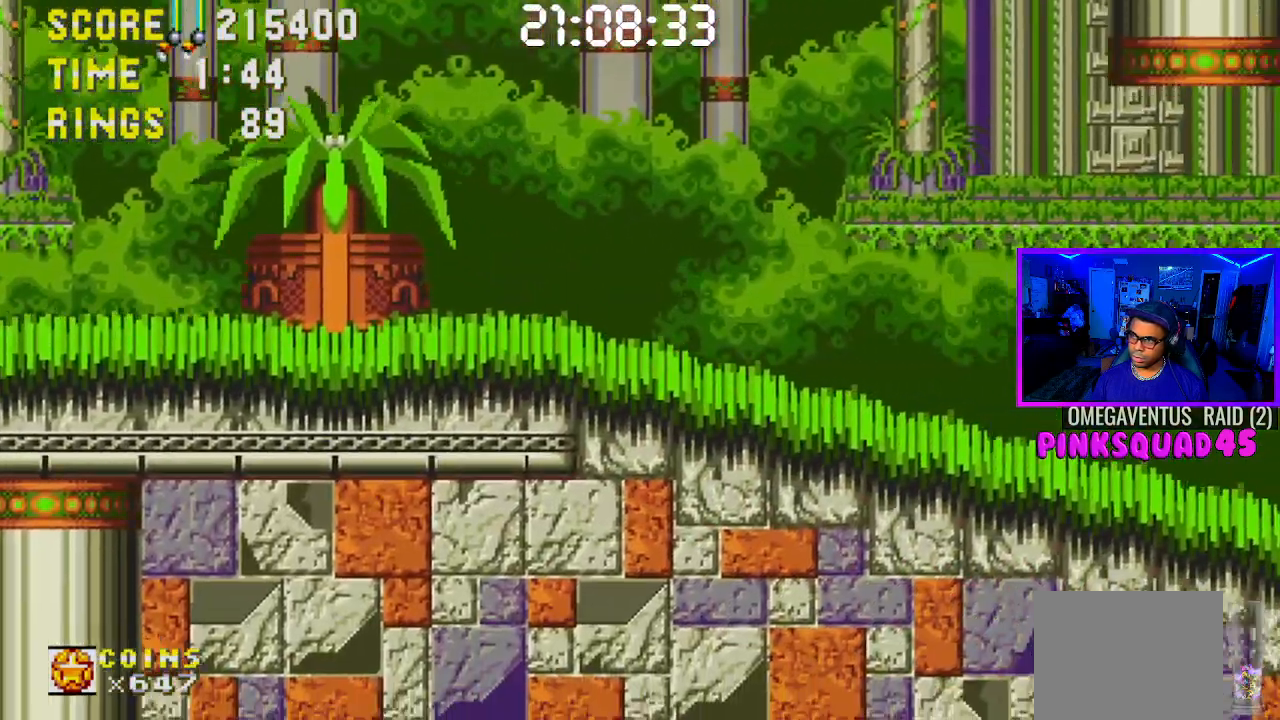
{"buttons": ["DPAD_RIGHT"], "left_stick": "center", "right_stick": "center", "events": []}
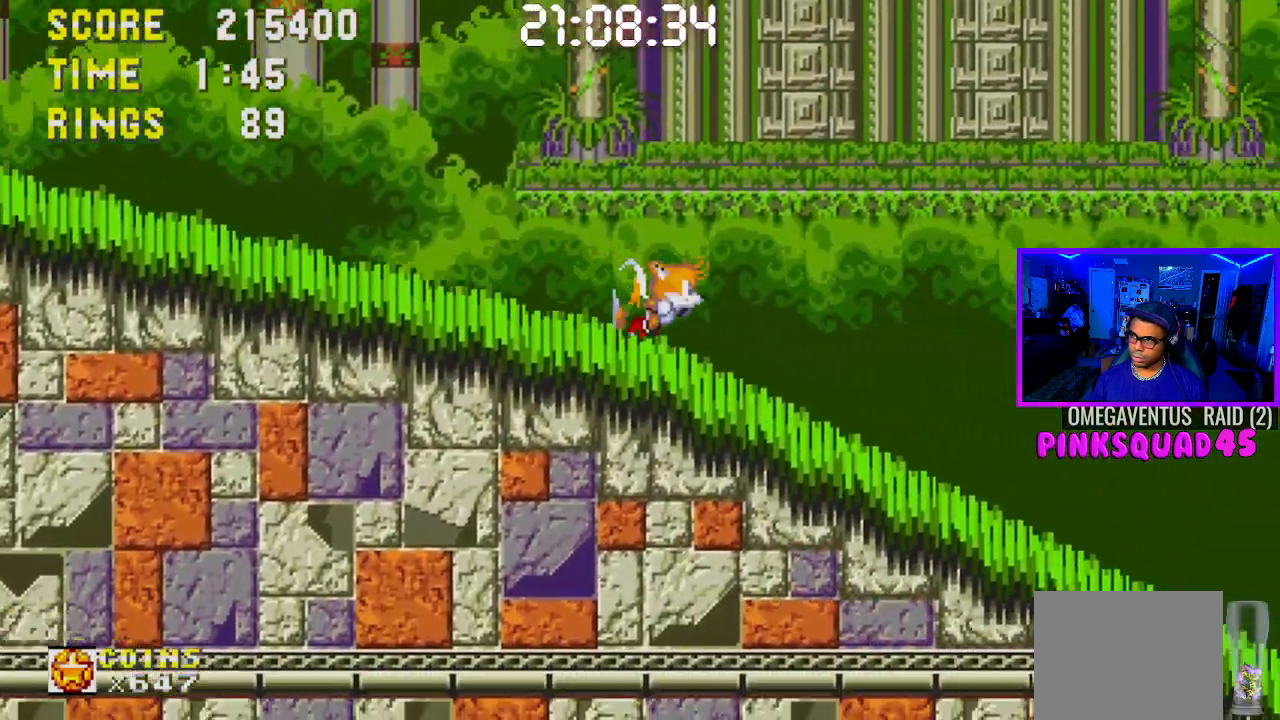
{"buttons": ["DPAD_RIGHT"], "left_stick": "center", "right_stick": "center", "events": [[67, "R1", "down"], [117, "R1", "up"]]}
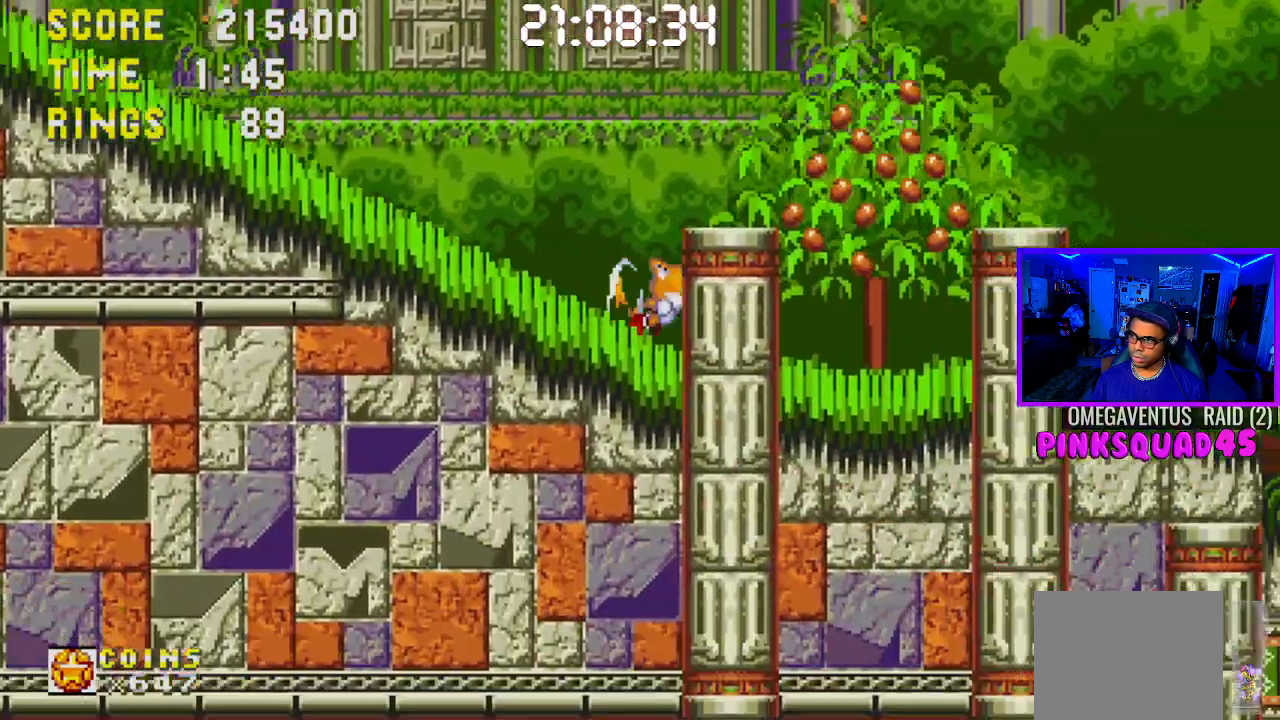
{"buttons": [], "left_stick": "center", "right_stick": "center", "events": [[483, "DPAD_RIGHT", "up"]]}
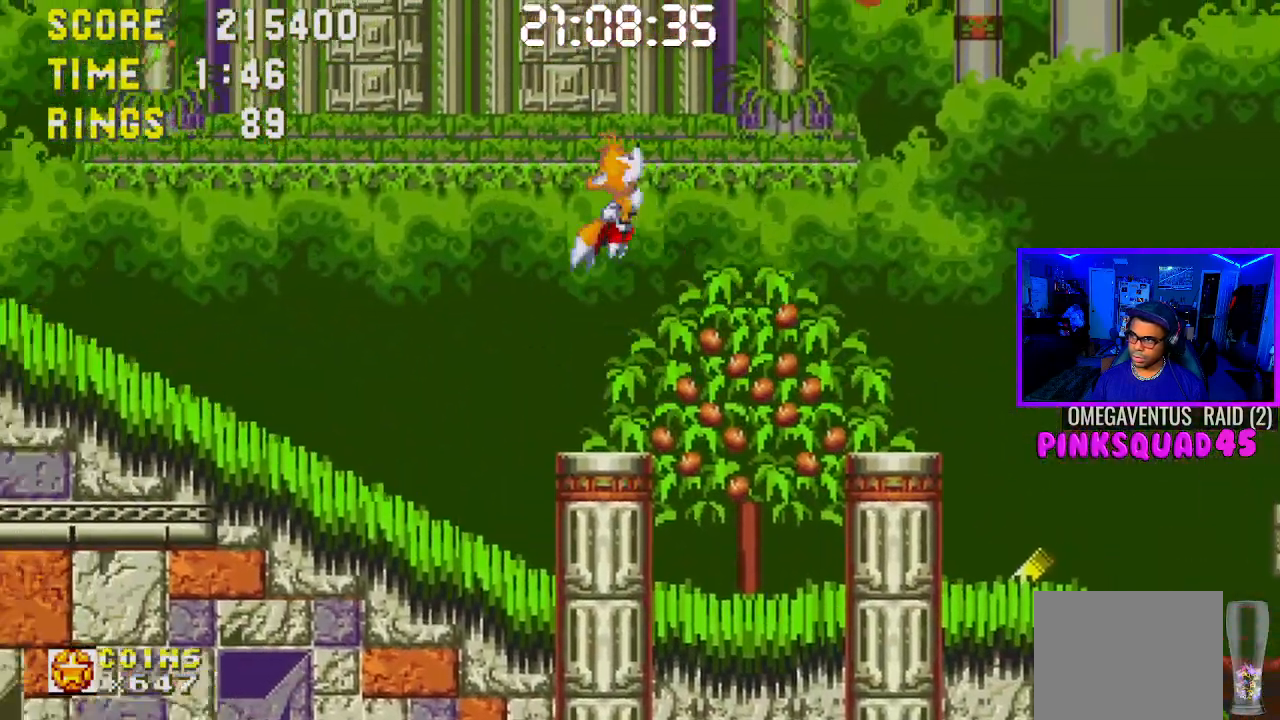
{"buttons": ["DPAD_RIGHT"], "left_stick": "center", "right_stick": "center", "events": [[333, "DPAD_RIGHT", "down"]]}
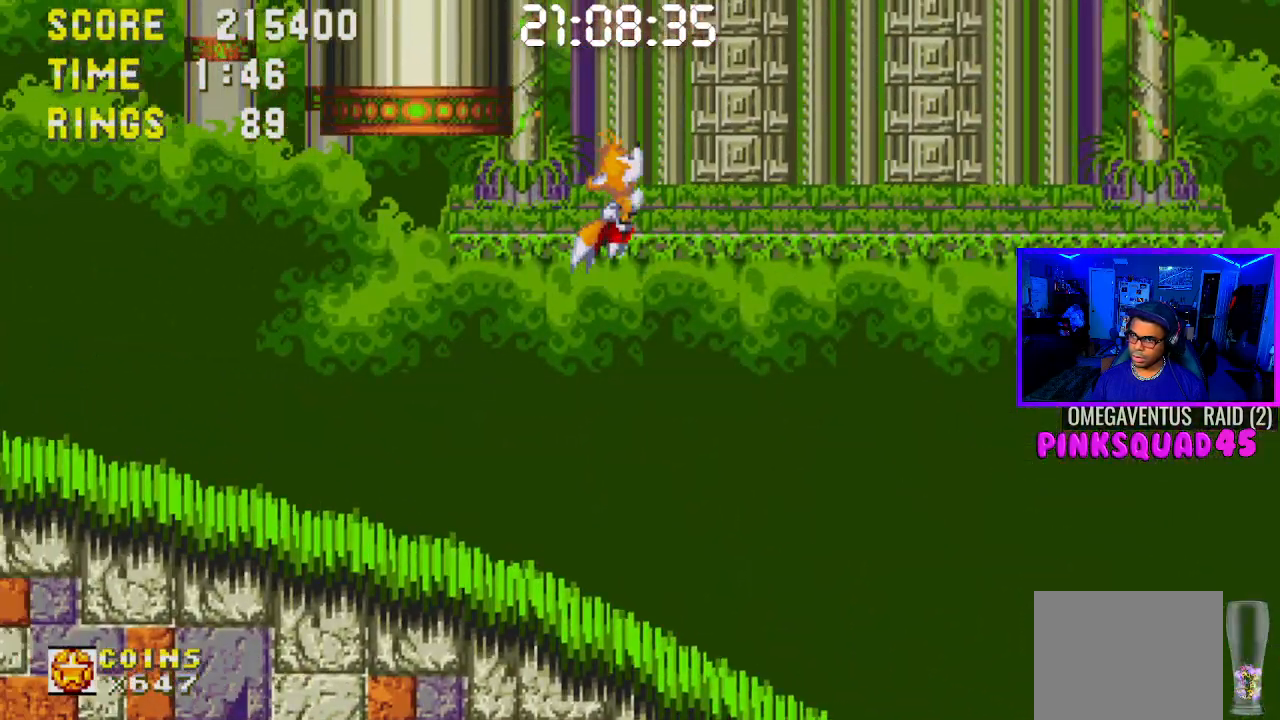
{"buttons": [], "left_stick": "center", "right_stick": "center", "events": [[250, "DPAD_RIGHT", "up"], [300, "DPAD_RIGHT", "down"], [467, "DPAD_RIGHT", "up"]]}
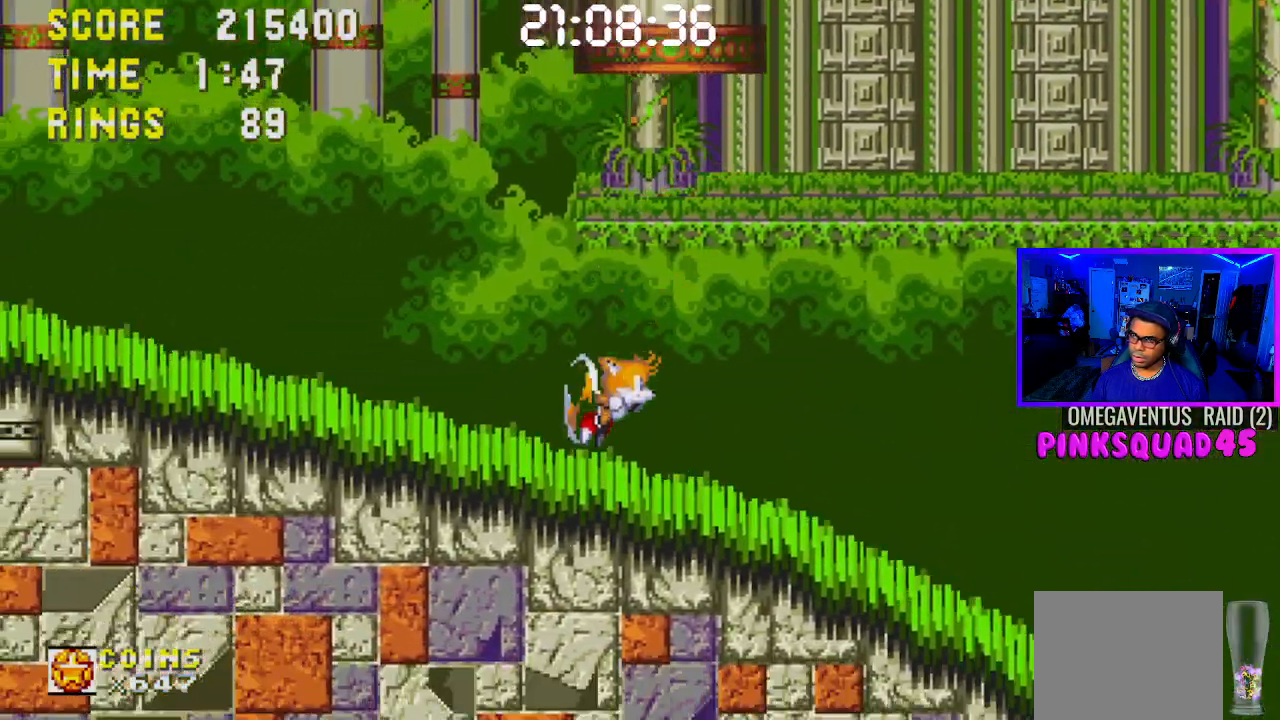
{"buttons": ["DPAD_DOWN"], "left_stick": "center", "right_stick": "center", "events": [[400, "DPAD_DOWN", "down"]]}
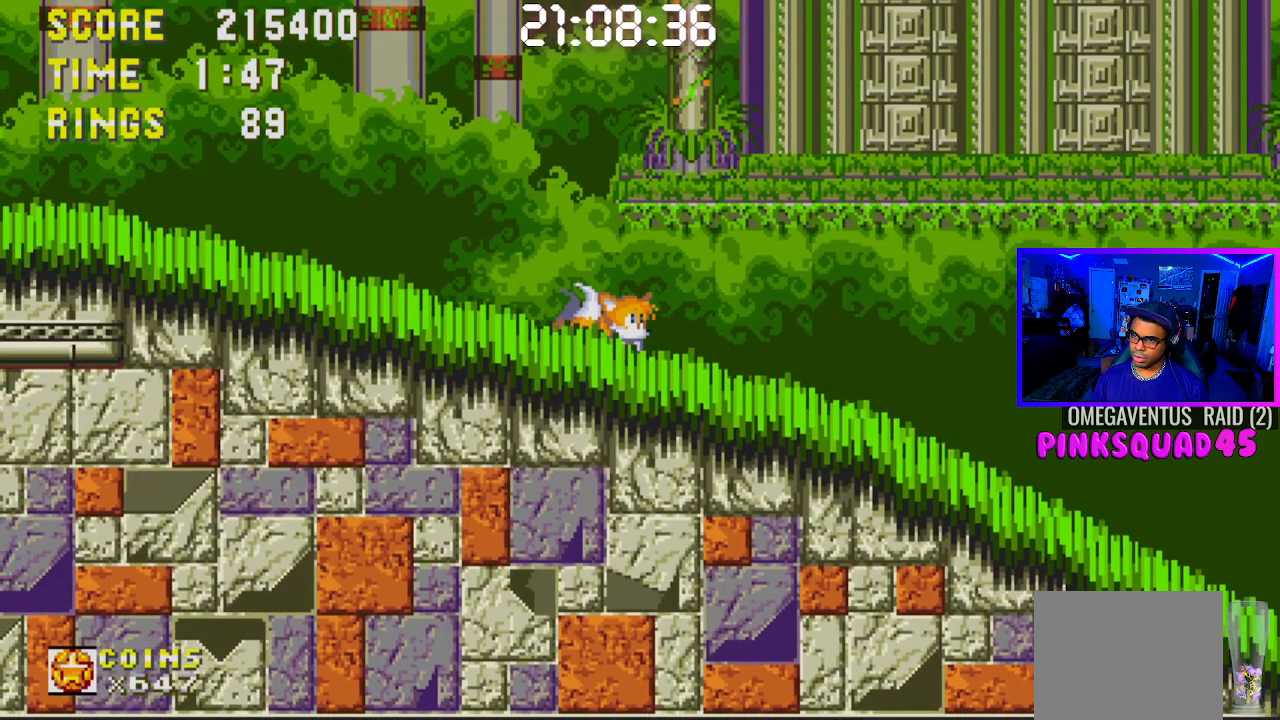
{"buttons": ["DPAD_RIGHT"], "left_stick": "center", "right_stick": "center", "events": [[100, "CROSS", "down"], [150, "CROSS", "up"], [150, "DPAD_DOWN", "up"], [283, "DPAD_RIGHT", "down"]]}
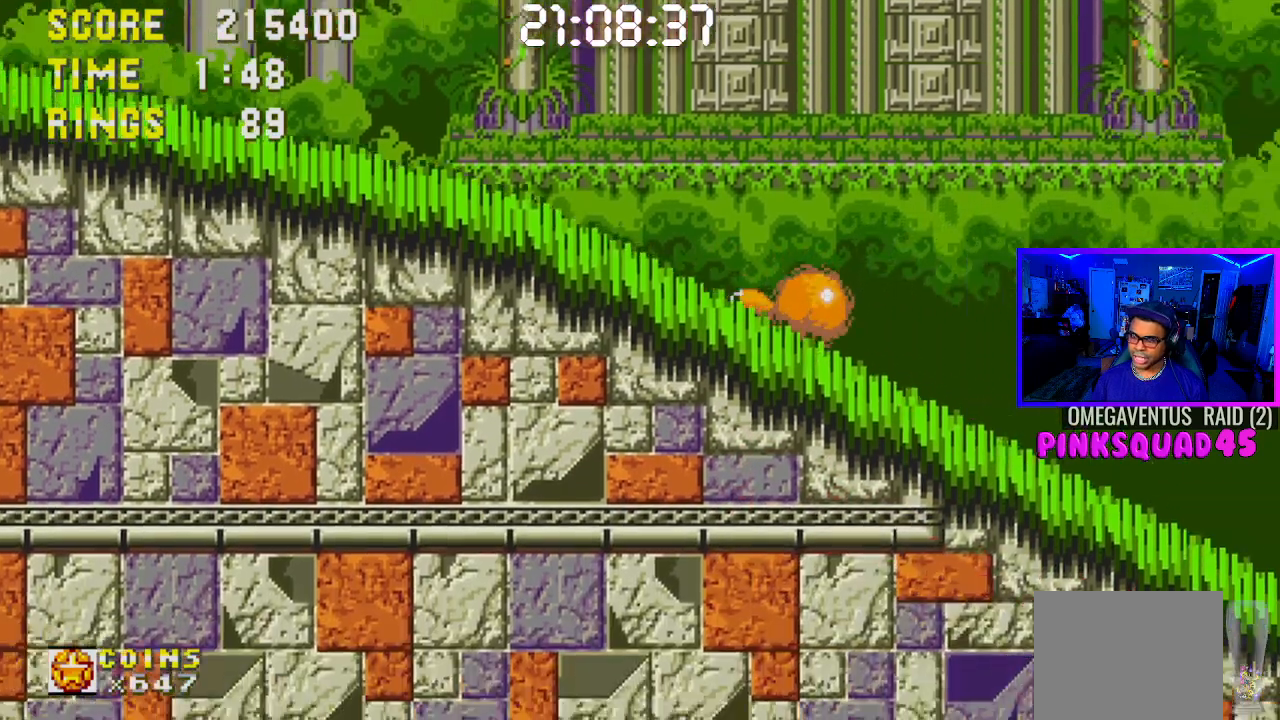
{"buttons": ["CROSS", "DPAD_RIGHT"], "left_stick": "center", "right_stick": "center", "events": [[333, "CROSS", "down"]]}
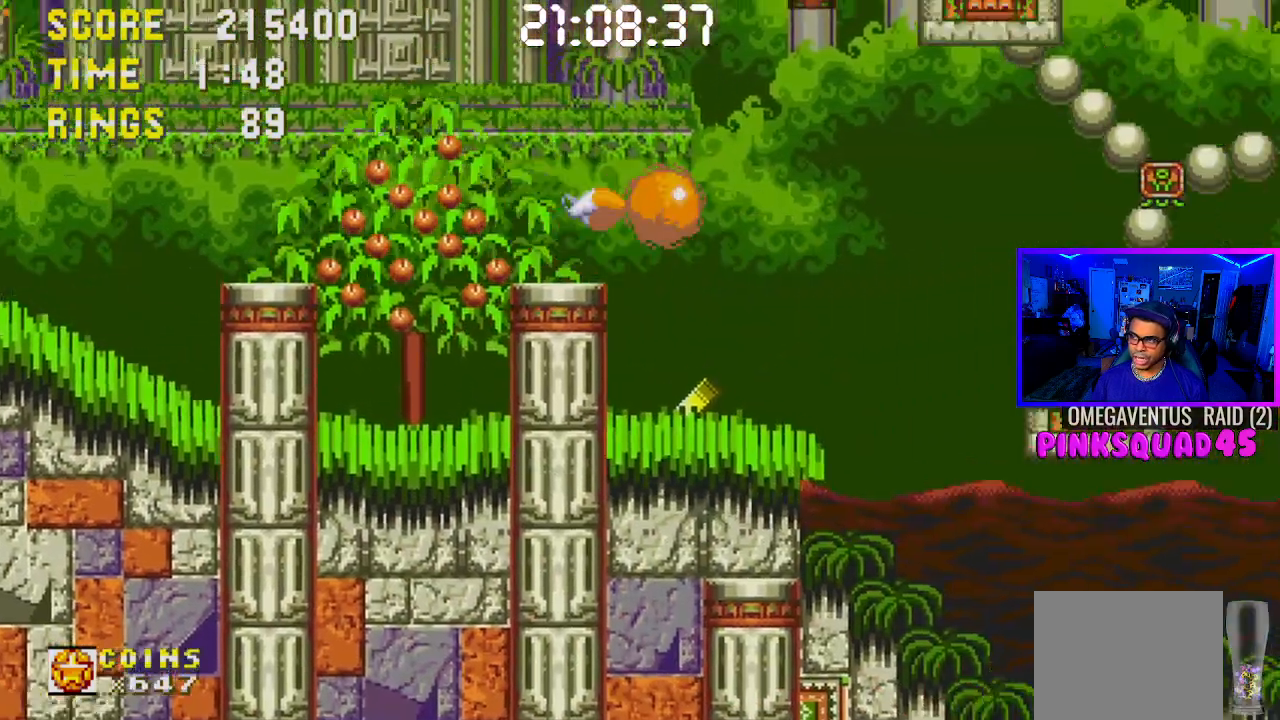
{"buttons": ["DPAD_RIGHT"], "left_stick": "center", "right_stick": "center", "events": [[250, "CROSS", "up"]]}
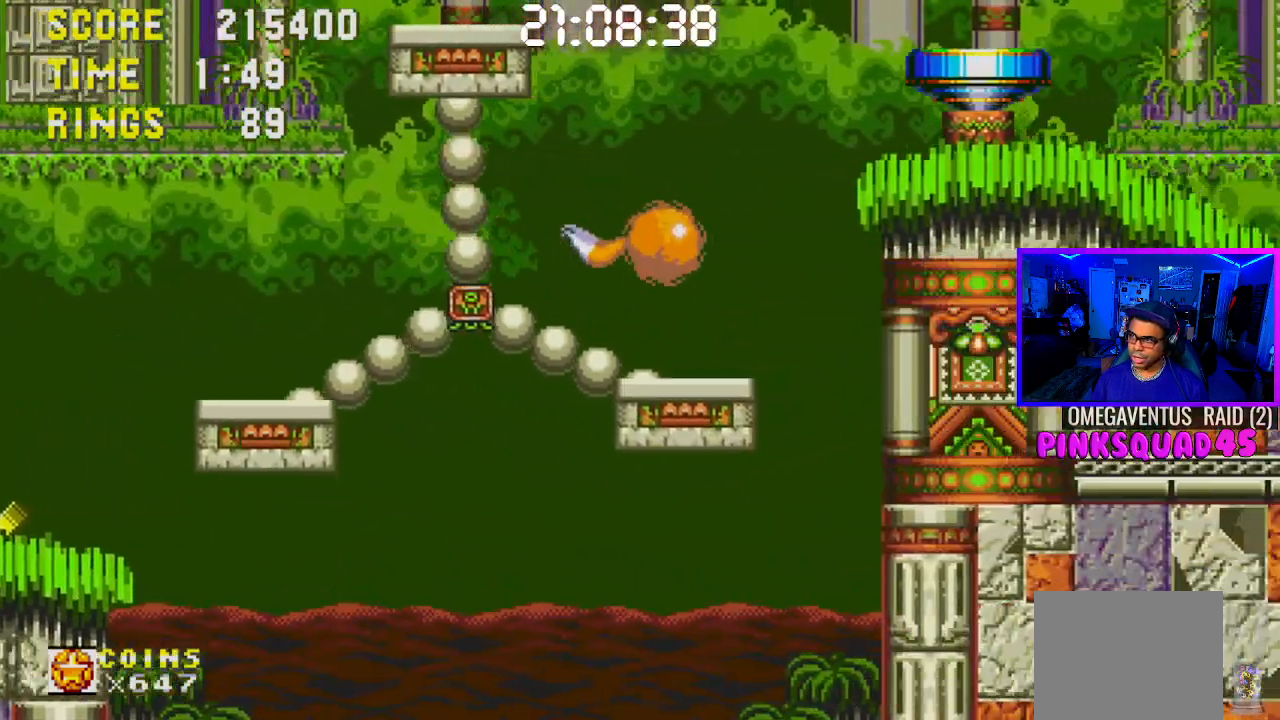
{"buttons": ["CROSS"], "left_stick": "center", "right_stick": "center", "events": [[183, "DPAD_RIGHT", "up"], [417, "CROSS", "down"]]}
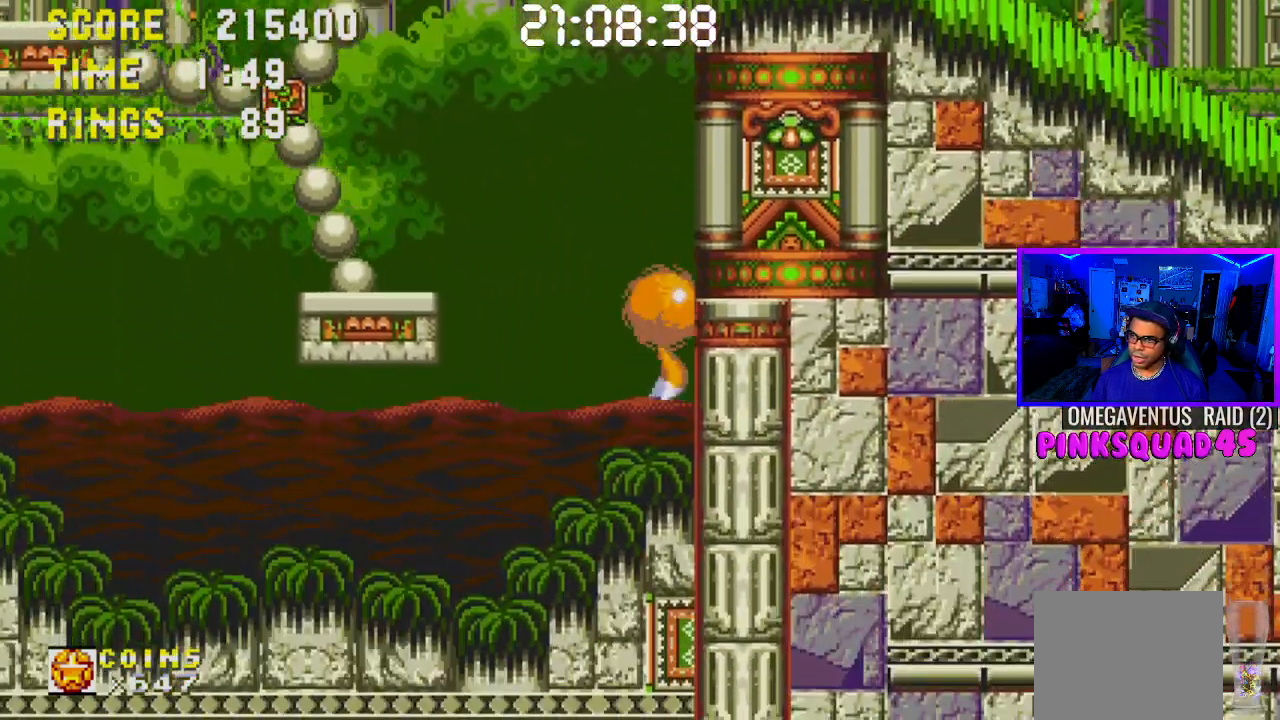
{"buttons": [], "left_stick": "center", "right_stick": "center", "events": [[117, "CROSS", "up"], [133, "CROSS", "down"], [300, "CROSS", "up"]]}
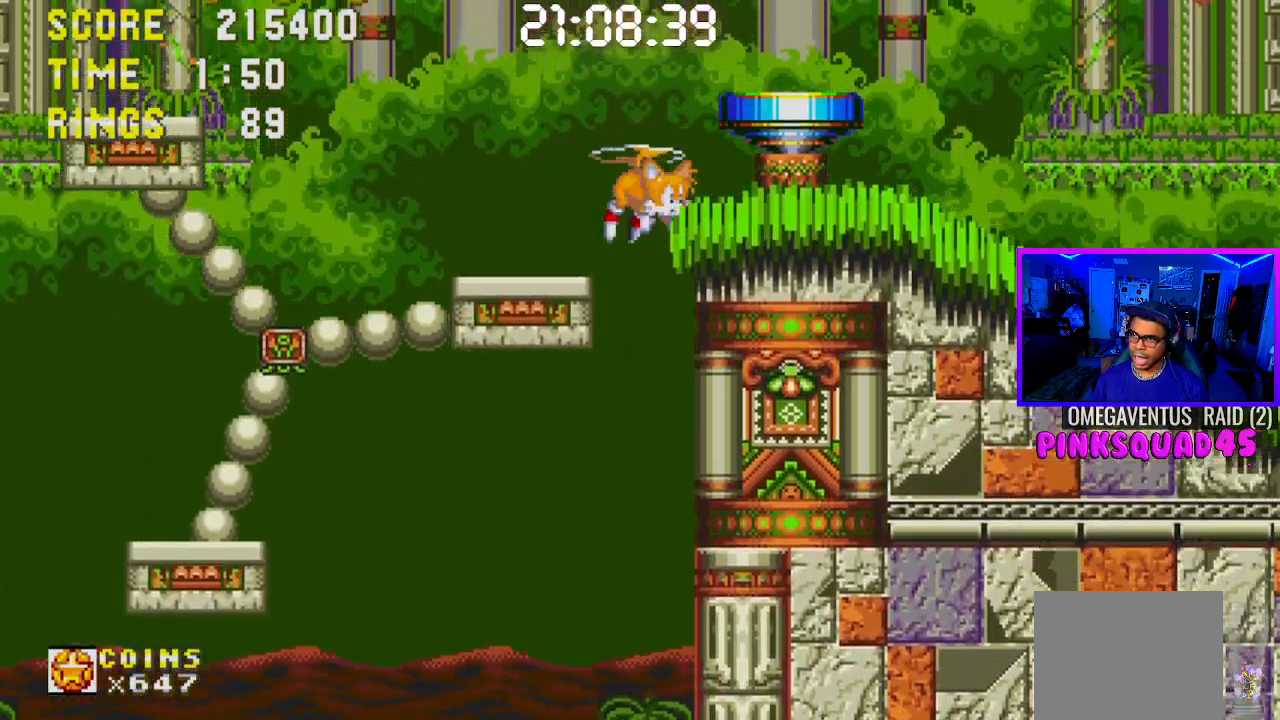
{"buttons": ["DPAD_RIGHT"], "left_stick": "center", "right_stick": "center", "events": [[283, "DPAD_RIGHT", "down"]]}
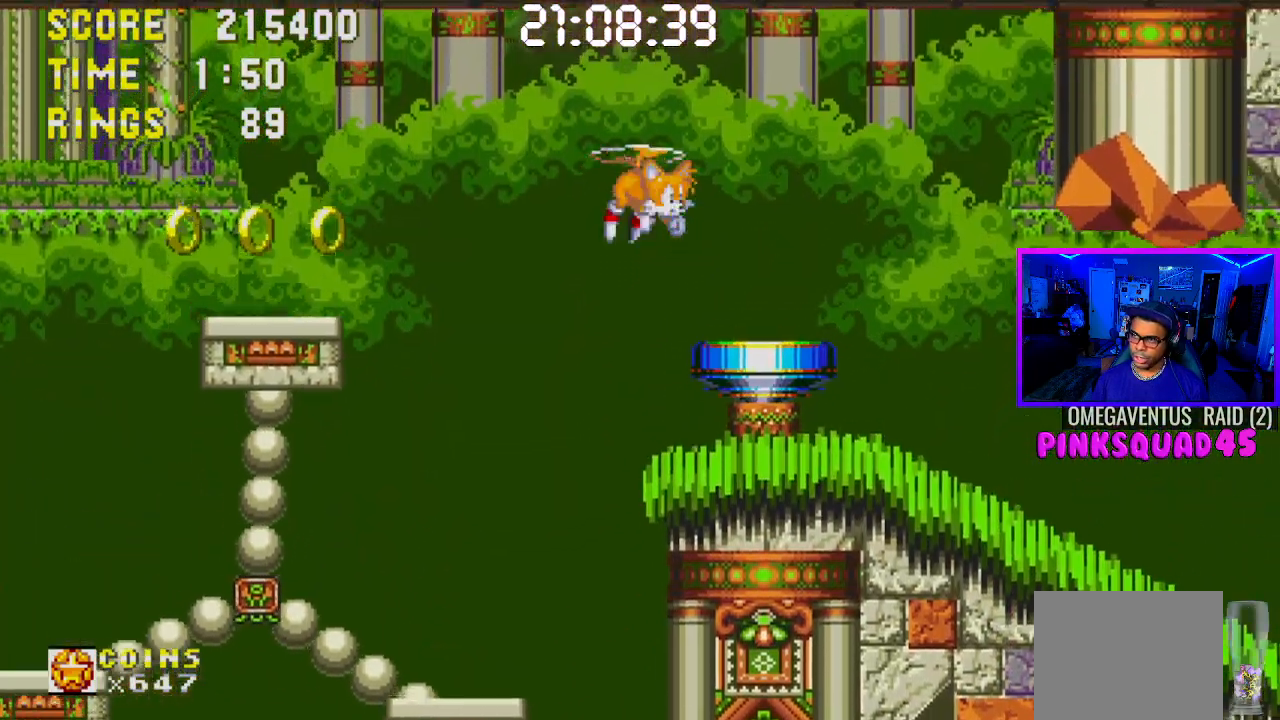
{"buttons": [], "left_stick": "center", "right_stick": "center"}
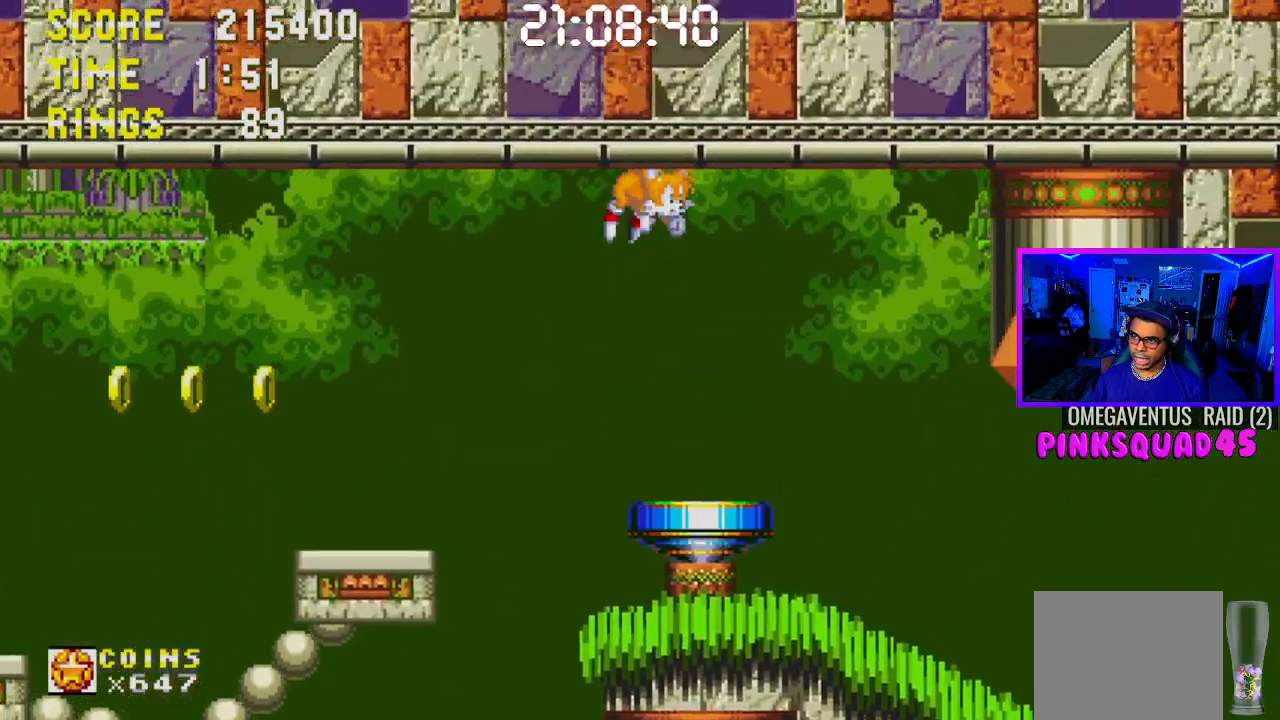
{"buttons": ["DPAD_LEFT"], "left_stick": "center", "right_stick": "center", "events": [[450, "DPAD_LEFT", "down"]]}
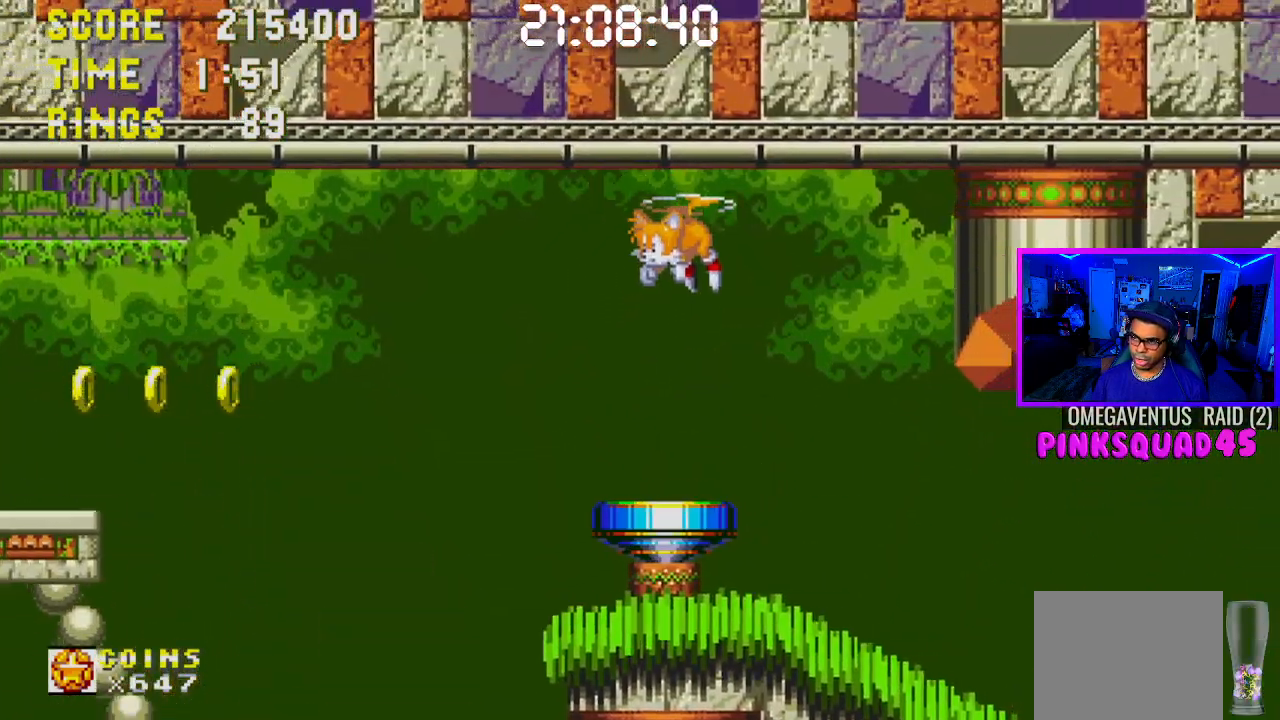
{"buttons": [], "left_stick": "center", "right_stick": "center", "events": [[83, "DPAD_LEFT", "up"]]}
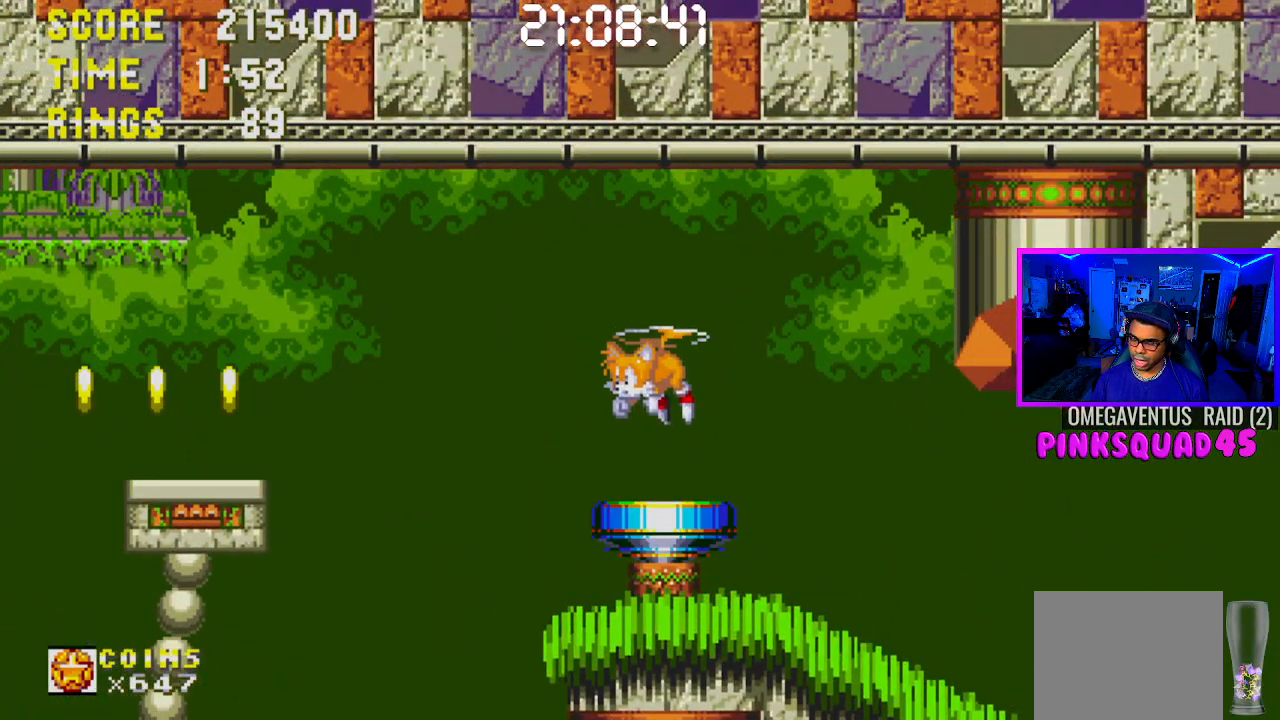
{"buttons": ["DPAD_RIGHT"], "left_stick": "center", "right_stick": "center", "events": [[83, "DPAD_RIGHT", "down"]]}
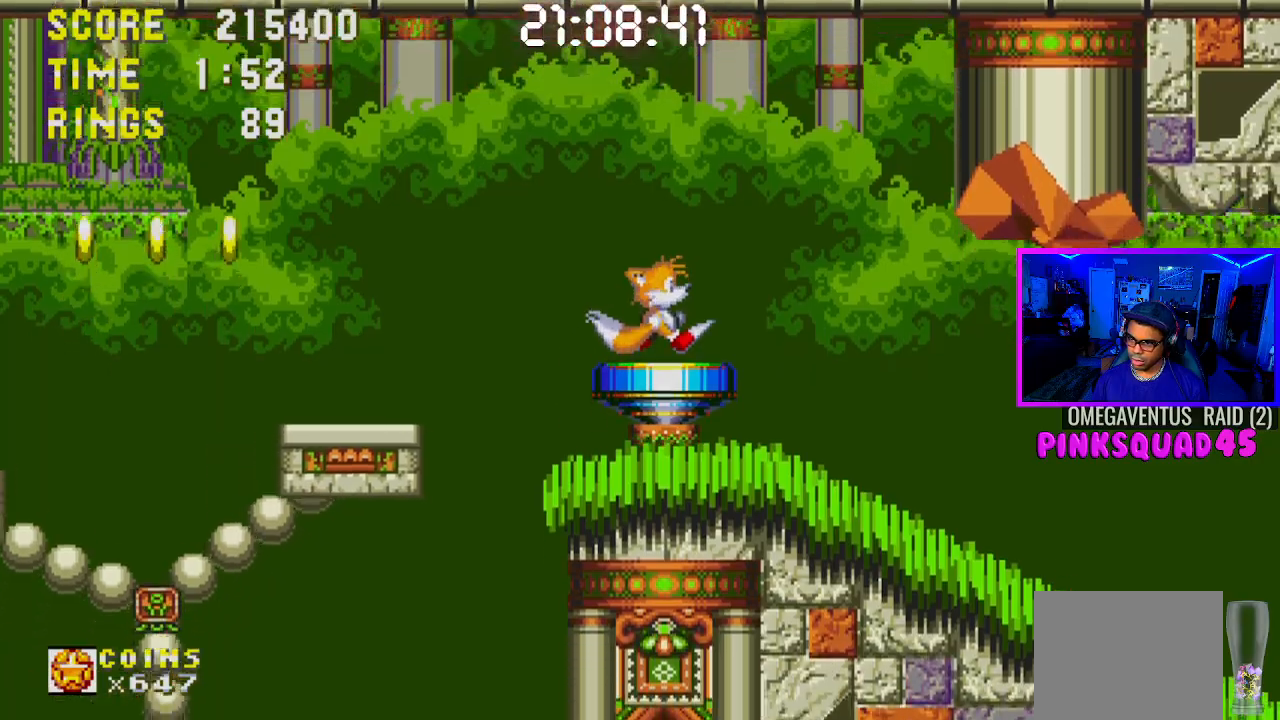
{"buttons": ["DPAD_RIGHT"], "left_stick": "center", "right_stick": "center", "events": []}
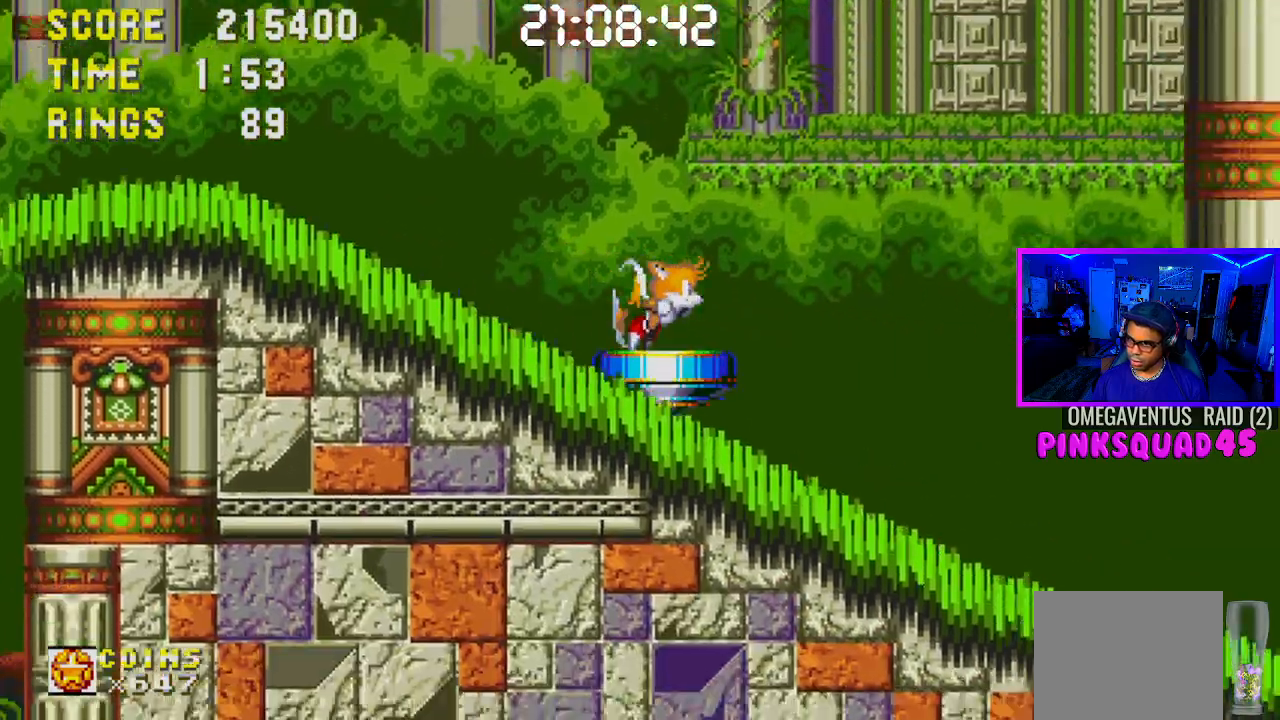
{"buttons": ["DPAD_RIGHT"], "left_stick": "center", "right_stick": "center", "events": []}
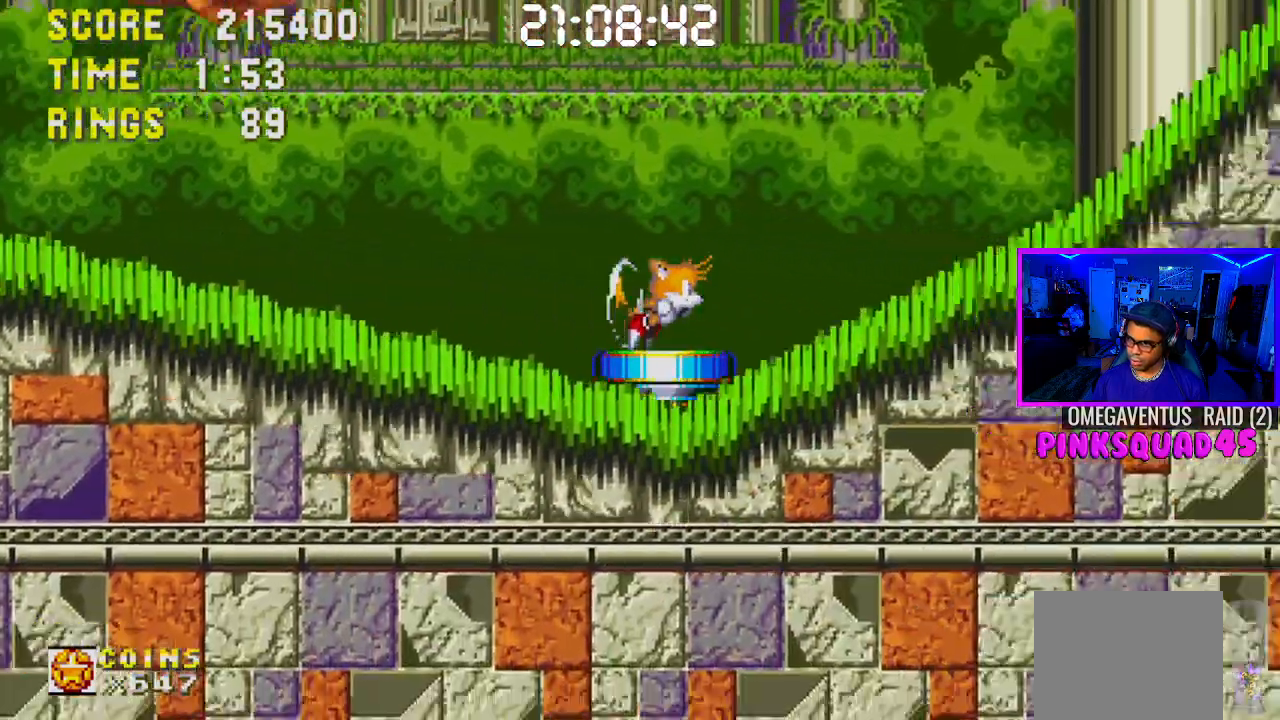
{"buttons": ["DPAD_RIGHT"], "left_stick": "center", "right_stick": "center", "events": []}
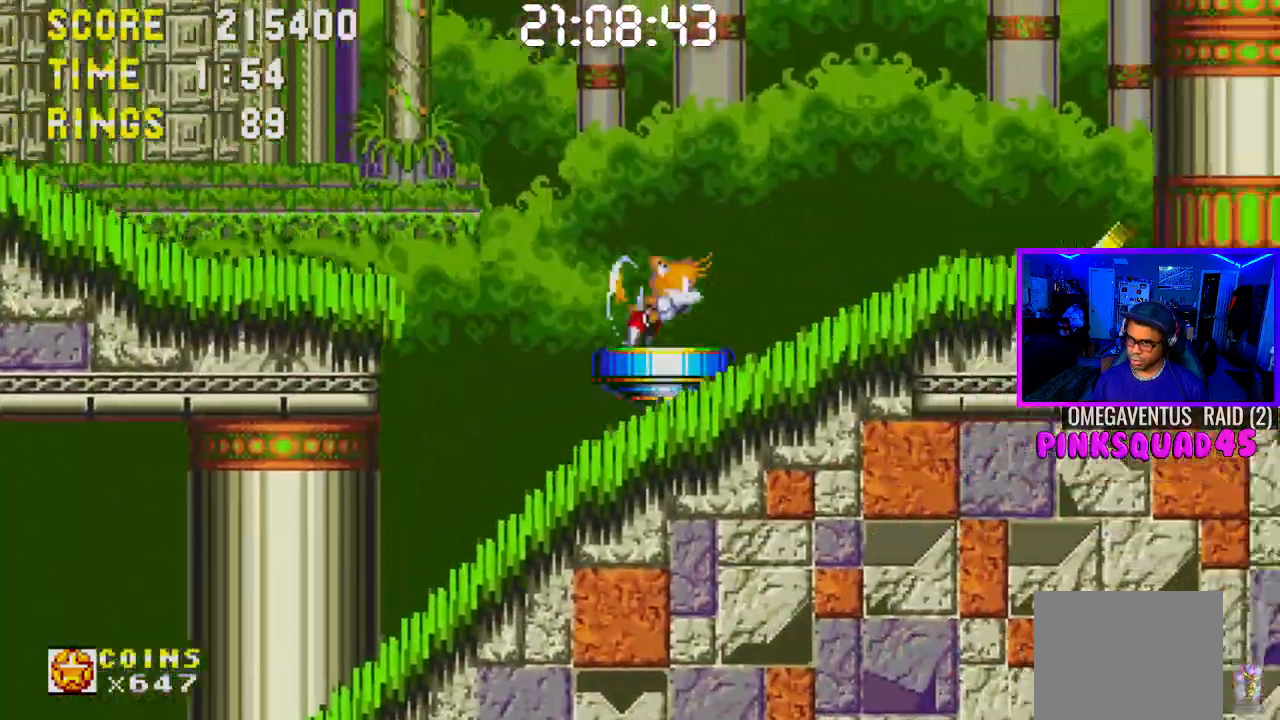
{"buttons": [], "left_stick": "center", "right_stick": "center", "events": [[200, "DPAD_RIGHT", "up"]]}
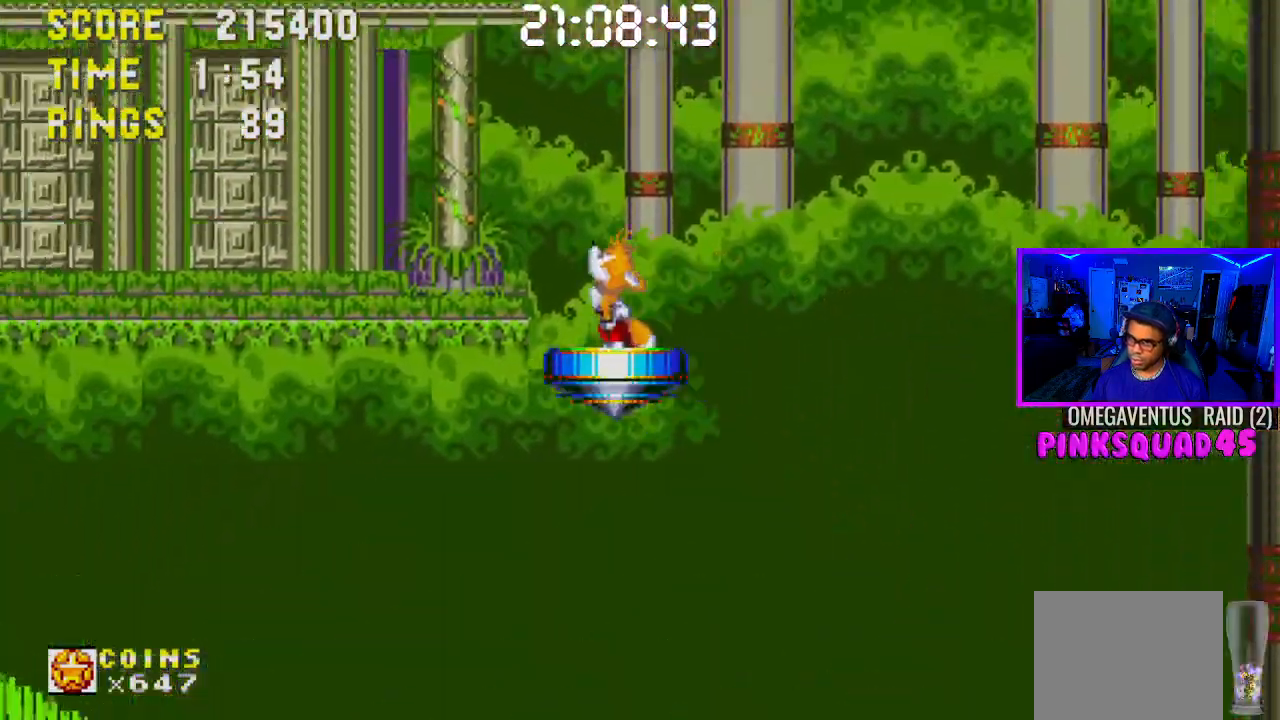
{"buttons": ["DPAD_LEFT"], "left_stick": "center", "right_stick": "center", "events": [[17, "DPAD_LEFT", "down"]]}
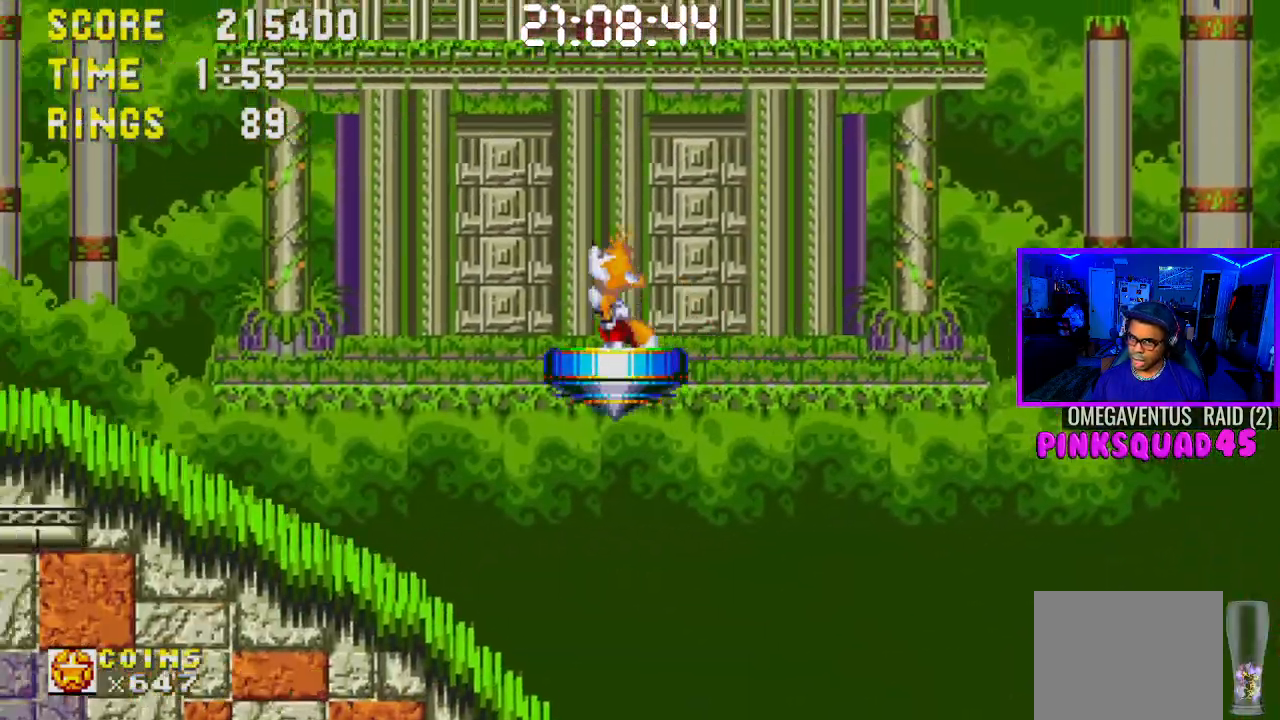
{"buttons": ["DPAD_LEFT"], "left_stick": "center", "right_stick": "center", "events": []}
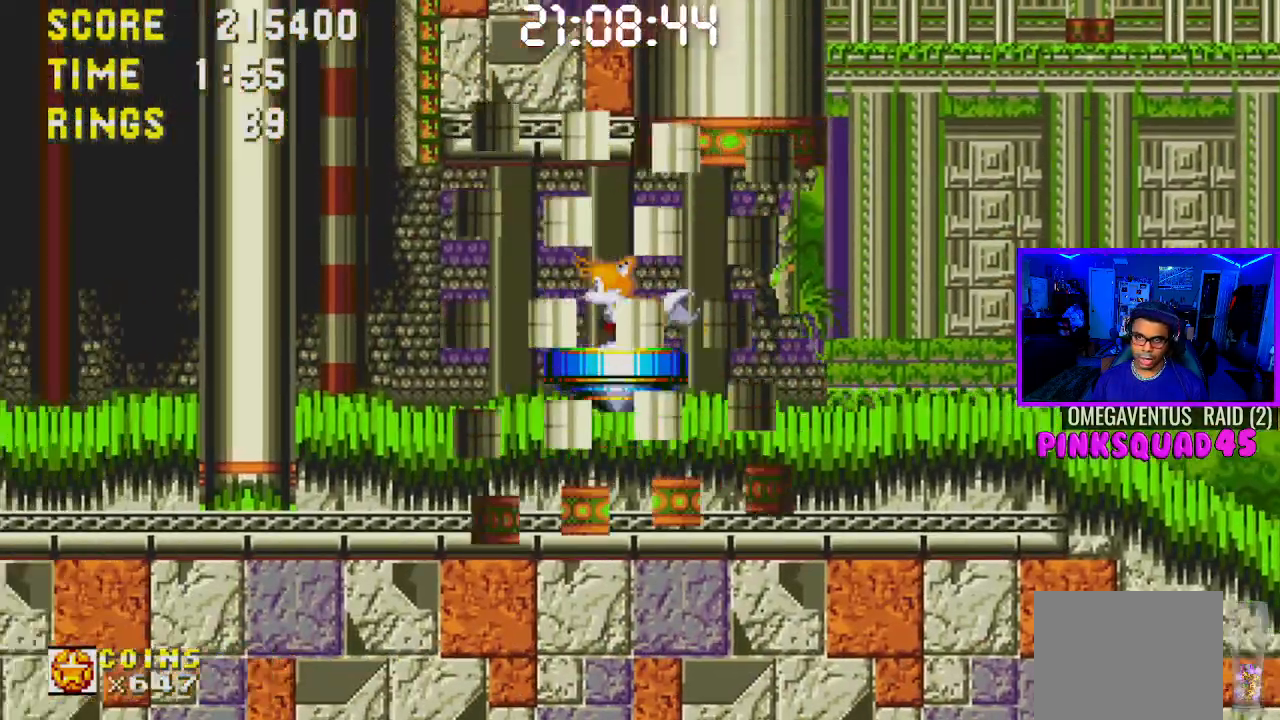
{"buttons": ["DPAD_LEFT"], "left_stick": "center", "right_stick": "center", "events": [[417, "R1", "down"], [467, "R1", "up"]]}
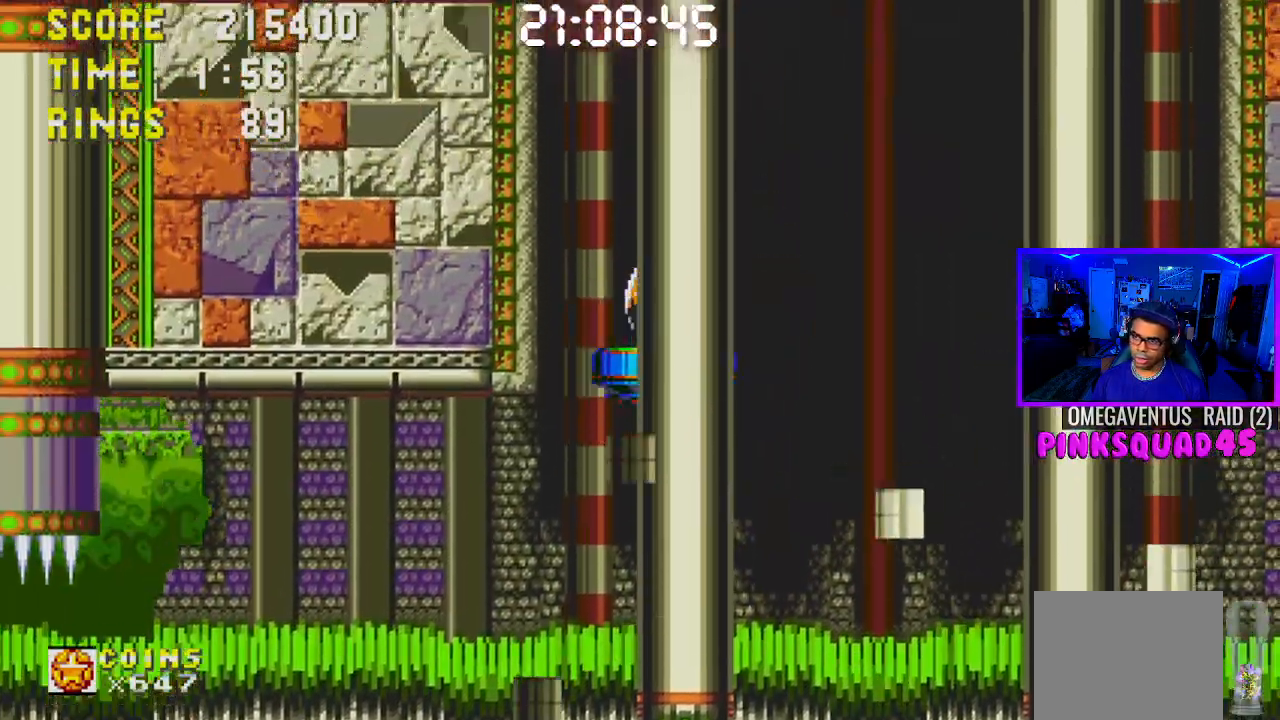
{"buttons": ["DPAD_LEFT"], "left_stick": "center", "right_stick": "center", "events": []}
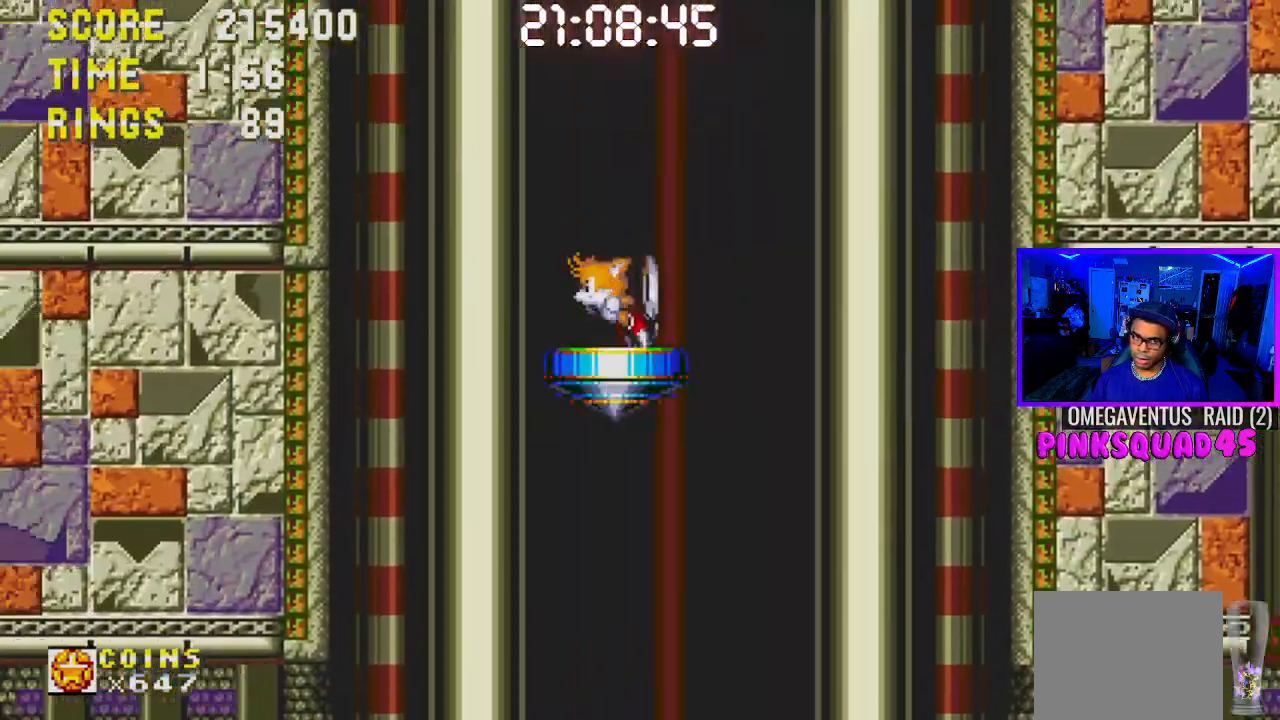
{"buttons": ["DPAD_LEFT"], "left_stick": "center", "right_stick": "center", "events": []}
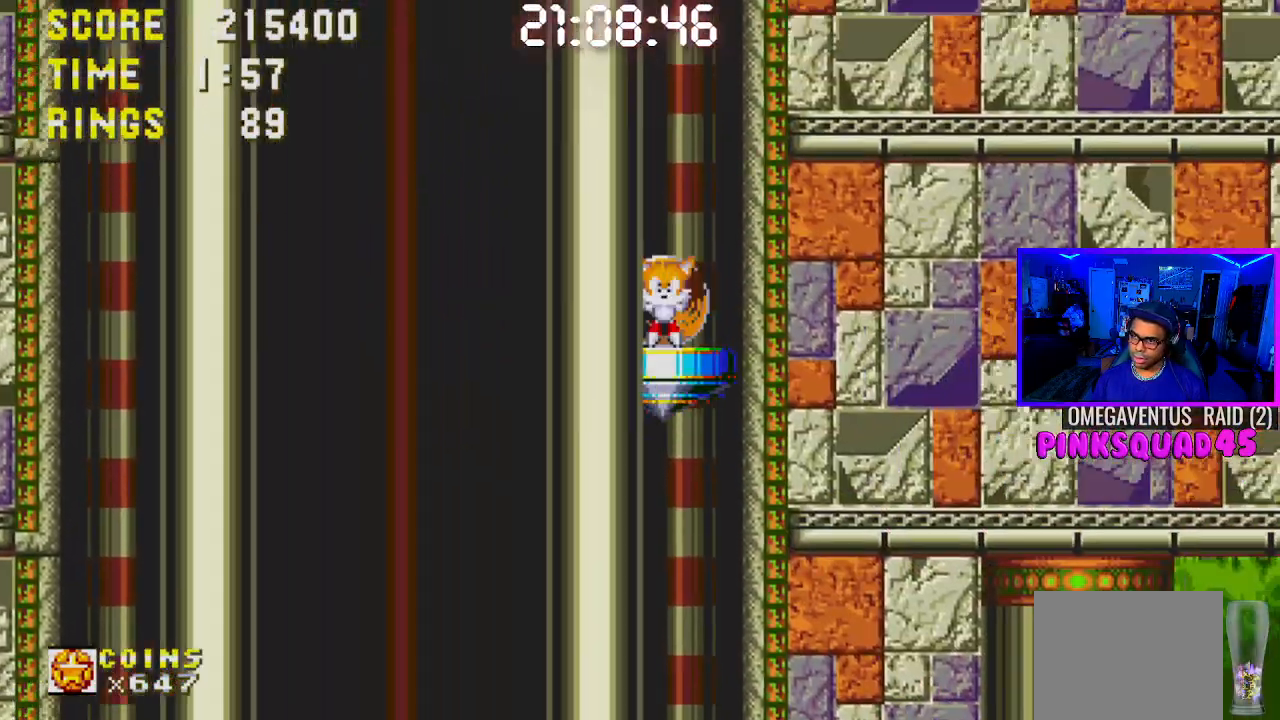
{"buttons": ["DPAD_LEFT"], "left_stick": "center", "right_stick": "center", "events": []}